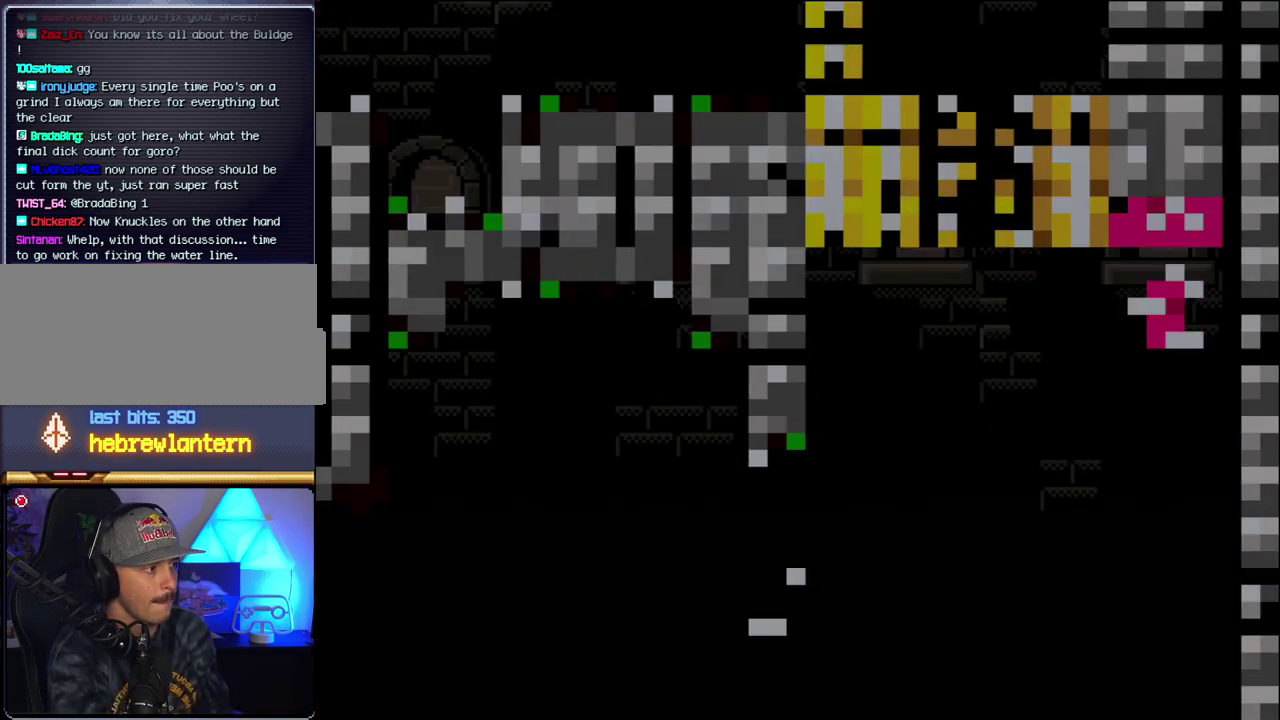
Gameplay with a controller (Nintendo layout); each line is a JSON object with the inputs held at the frame after it. "events" lists button and stick changes between this image and that frame as [ms after this image, input, new state], when the widget could be followed in between. Not read: L3 R3.
{"buttons": ["Y"], "events": [[83, "Y", "down"]]}
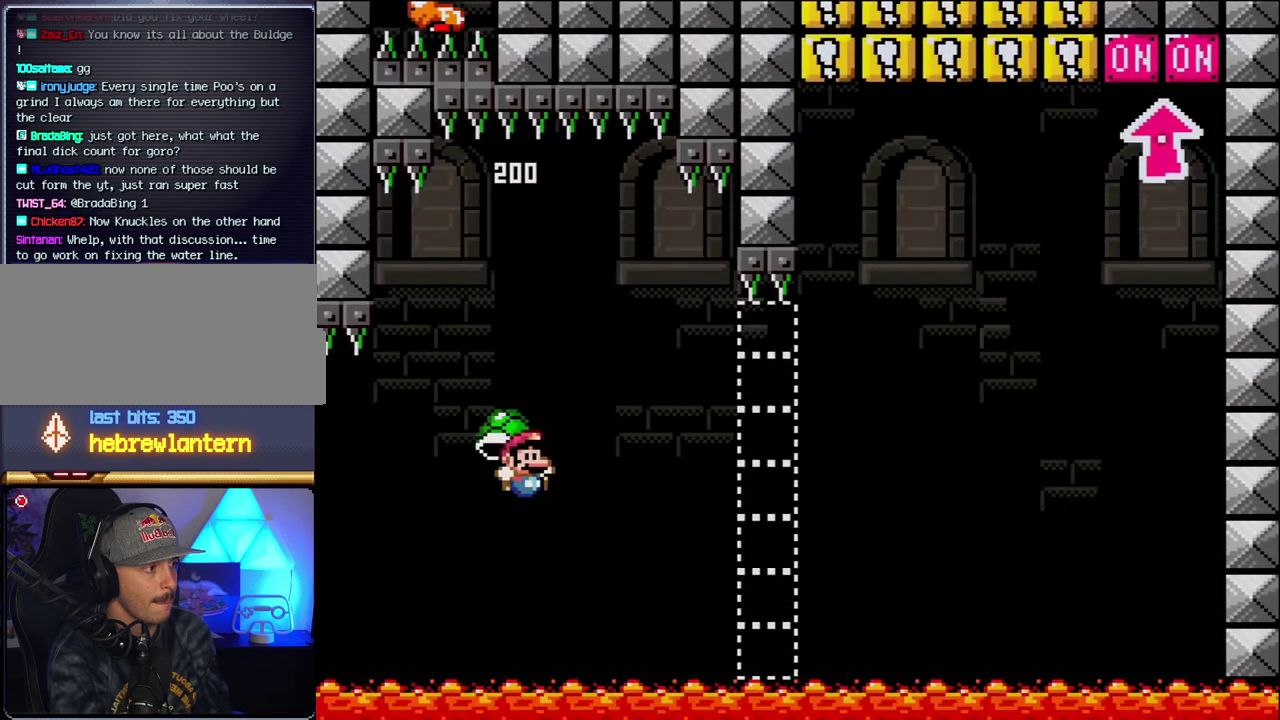
{"buttons": [], "events": [[50, "Y", "up"], [117, "Y", "down"], [200, "Y", "up"]]}
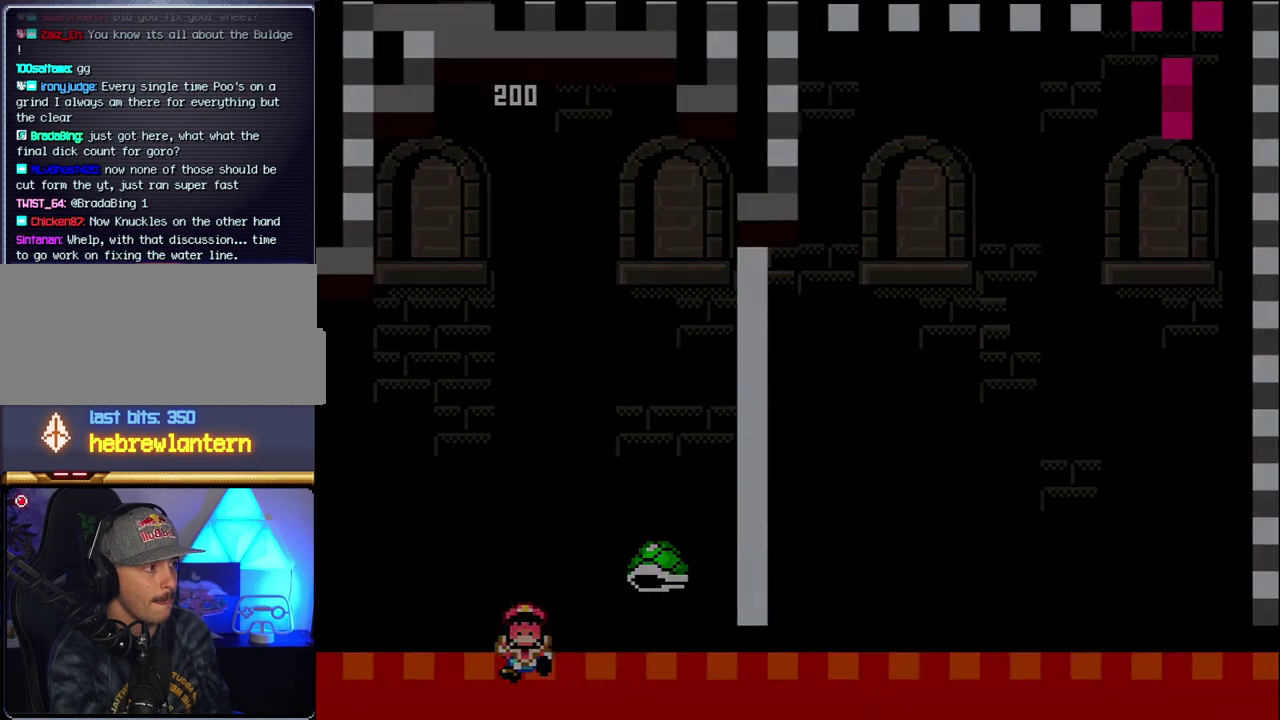
{"buttons": ["B"], "events": [[17, "B", "down"], [150, "B", "up"], [267, "B", "down"]]}
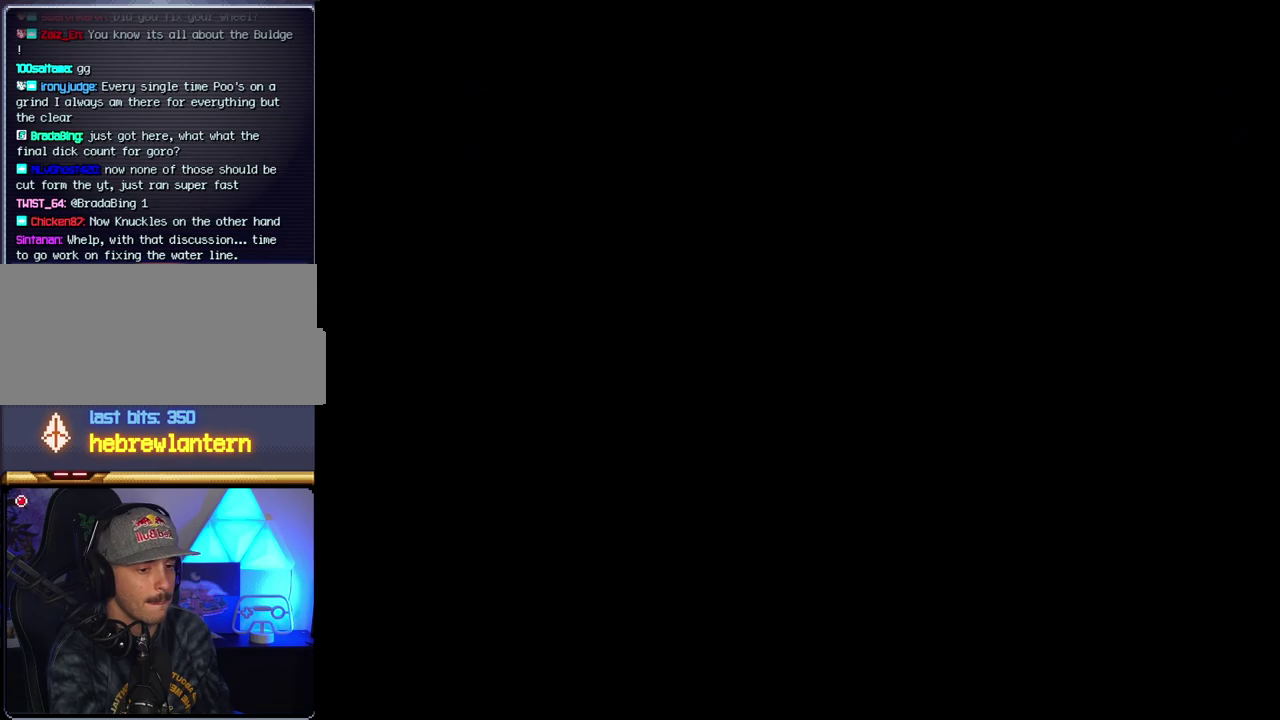
{"buttons": ["B"], "events": []}
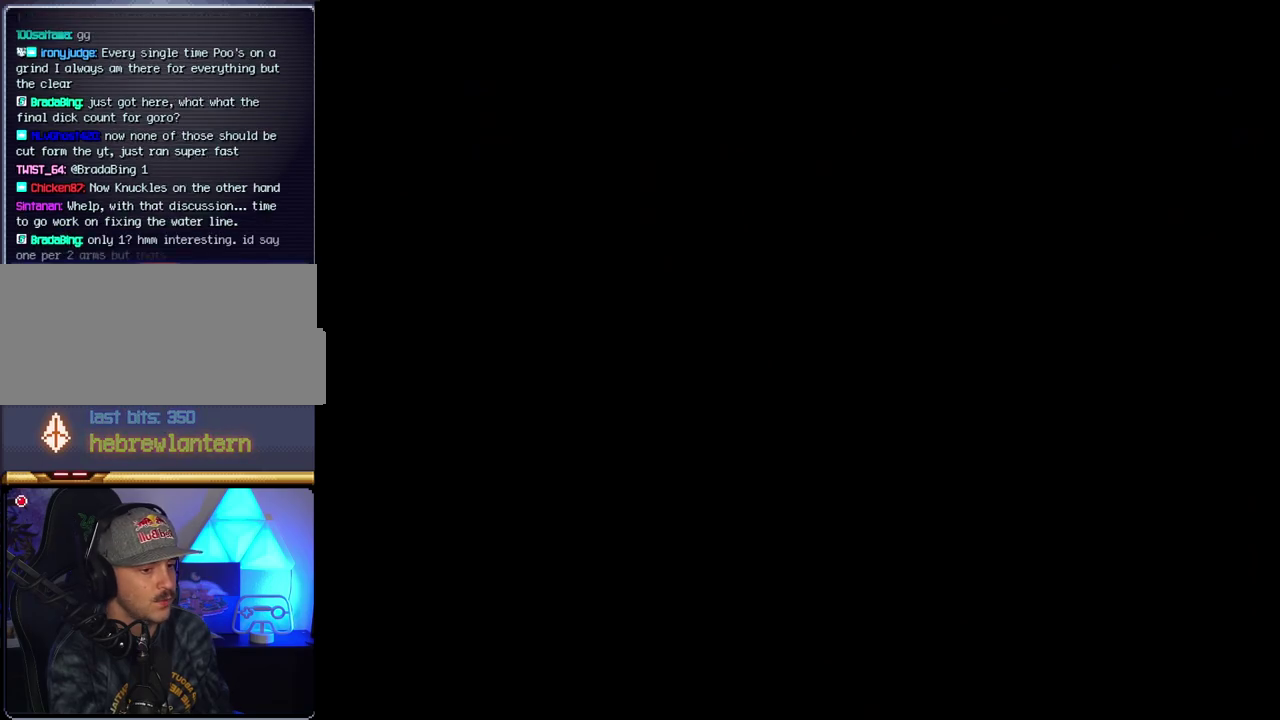
{"buttons": ["B"], "events": []}
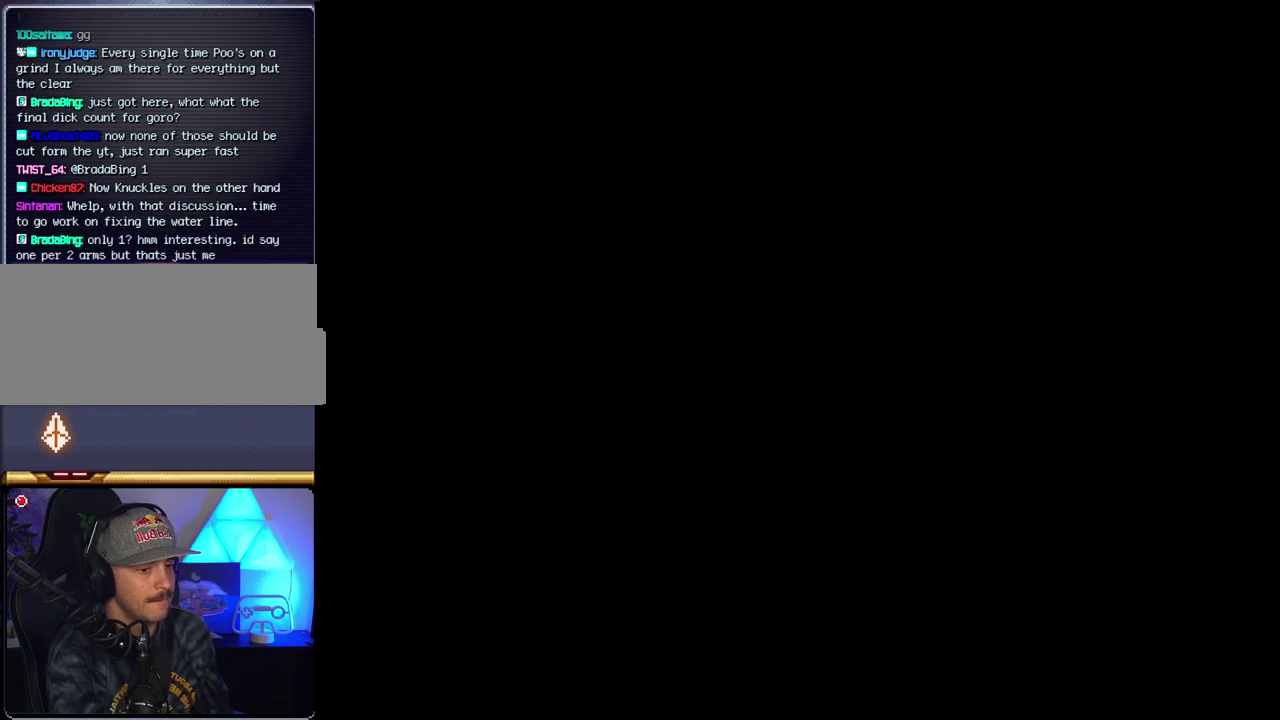
{"buttons": ["B"], "events": []}
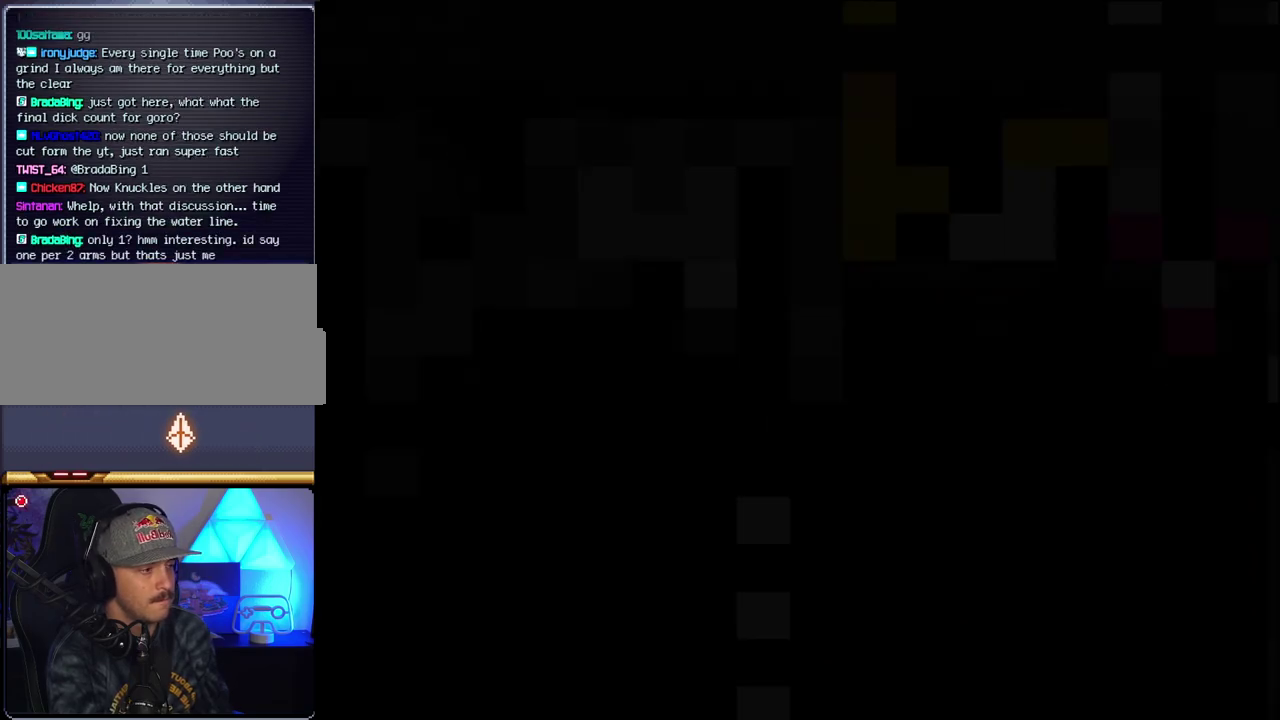
{"buttons": ["B"], "events": []}
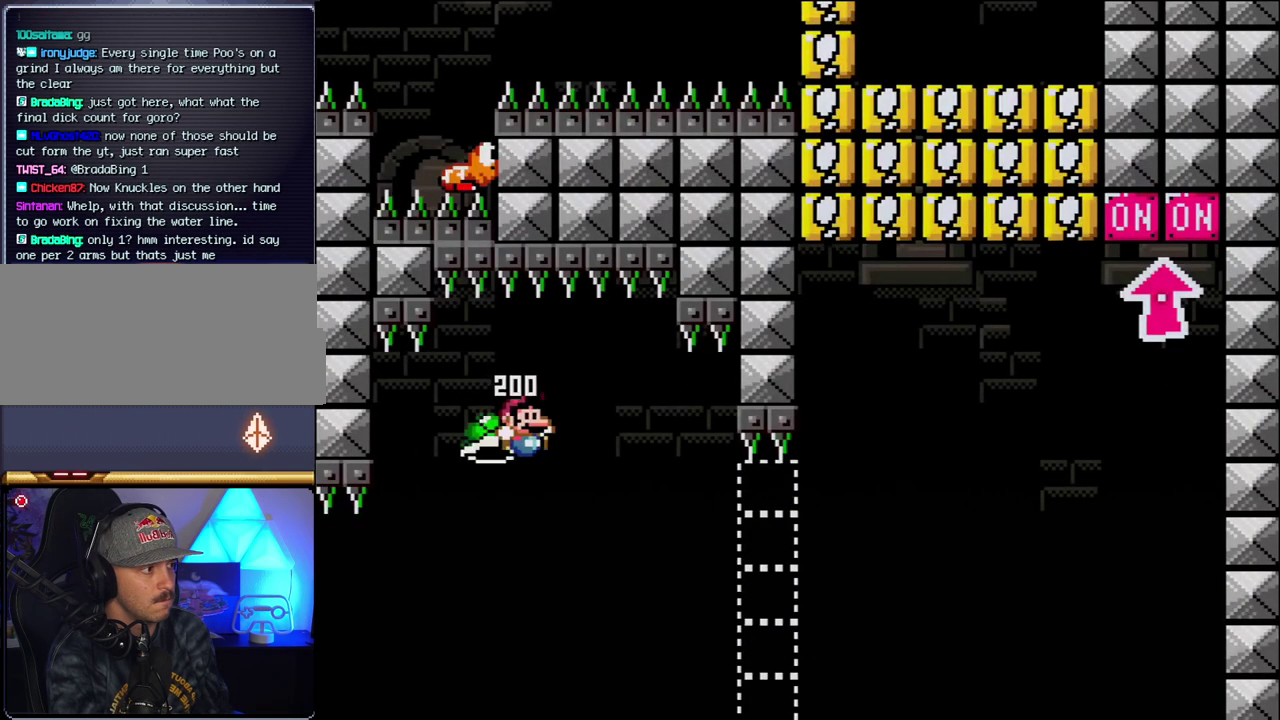
{"buttons": ["B", "DPAD_RIGHT"], "events": [[150, "DPAD_RIGHT", "down"]]}
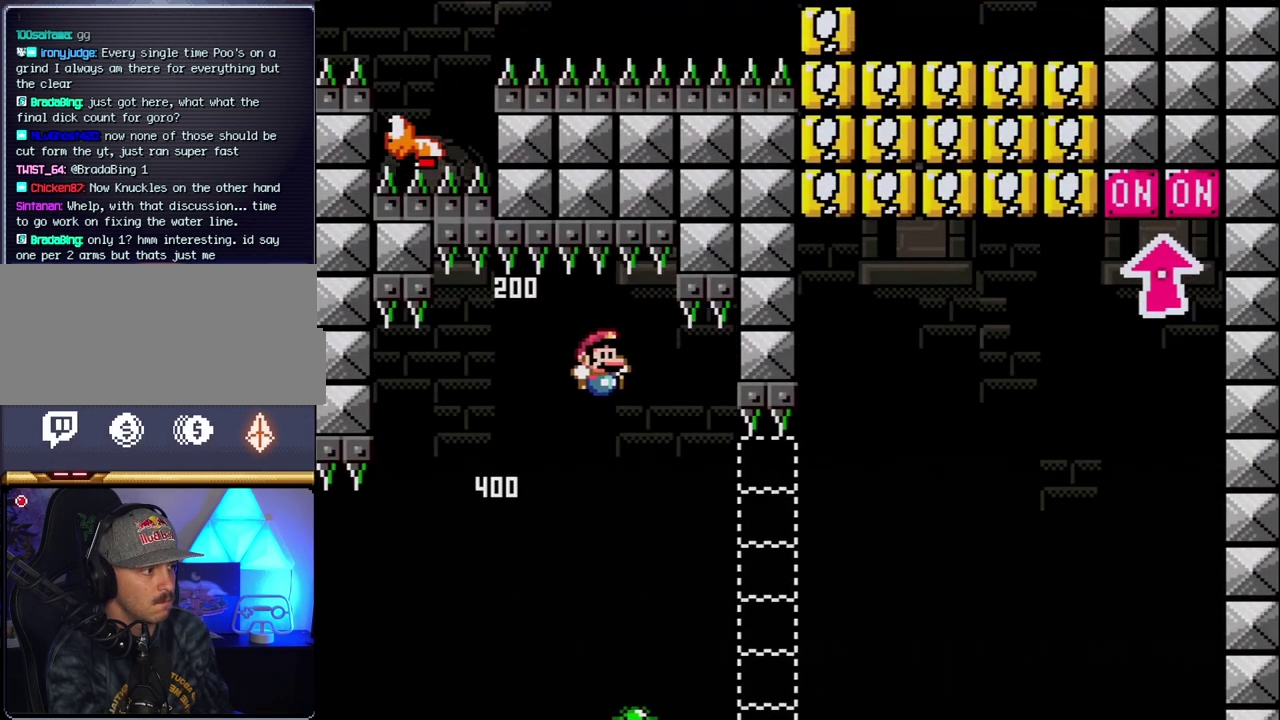
{"buttons": [], "events": [[300, "Y", "down"], [400, "Y", "up"], [433, "B", "up"], [483, "DPAD_RIGHT", "up"]]}
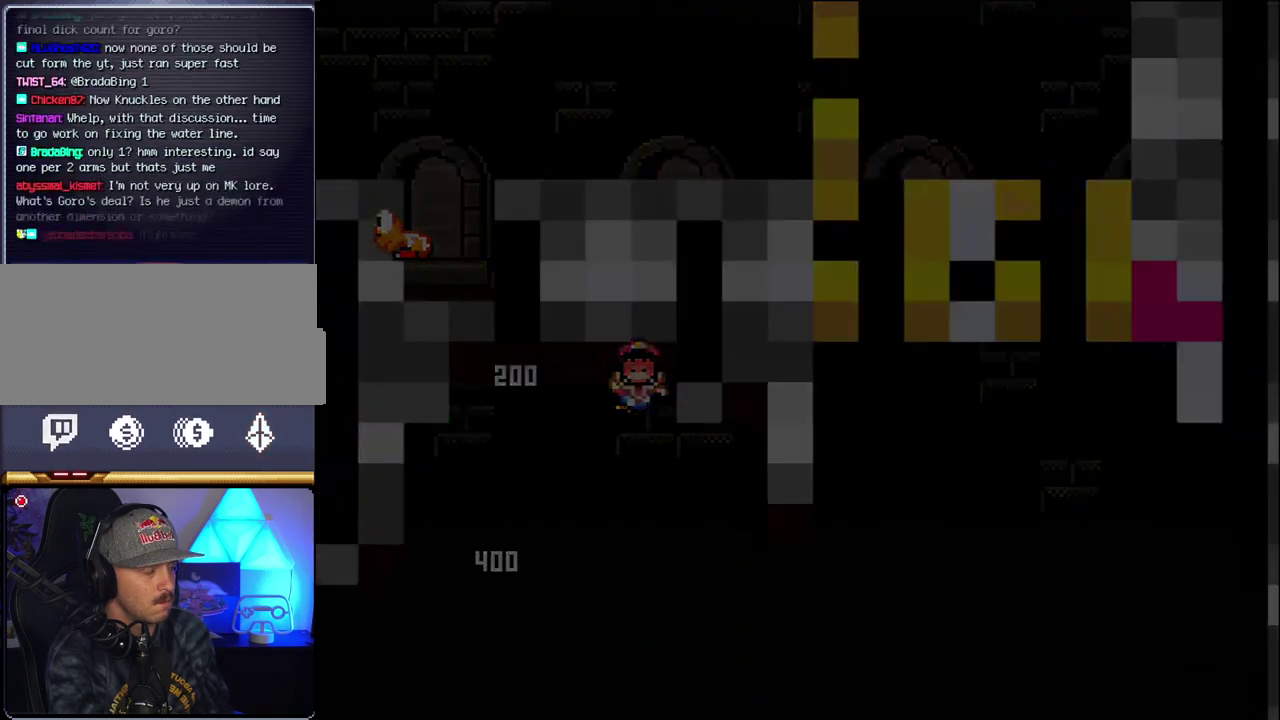
{"buttons": [], "events": [[17, "A", "down"], [150, "A", "up"]]}
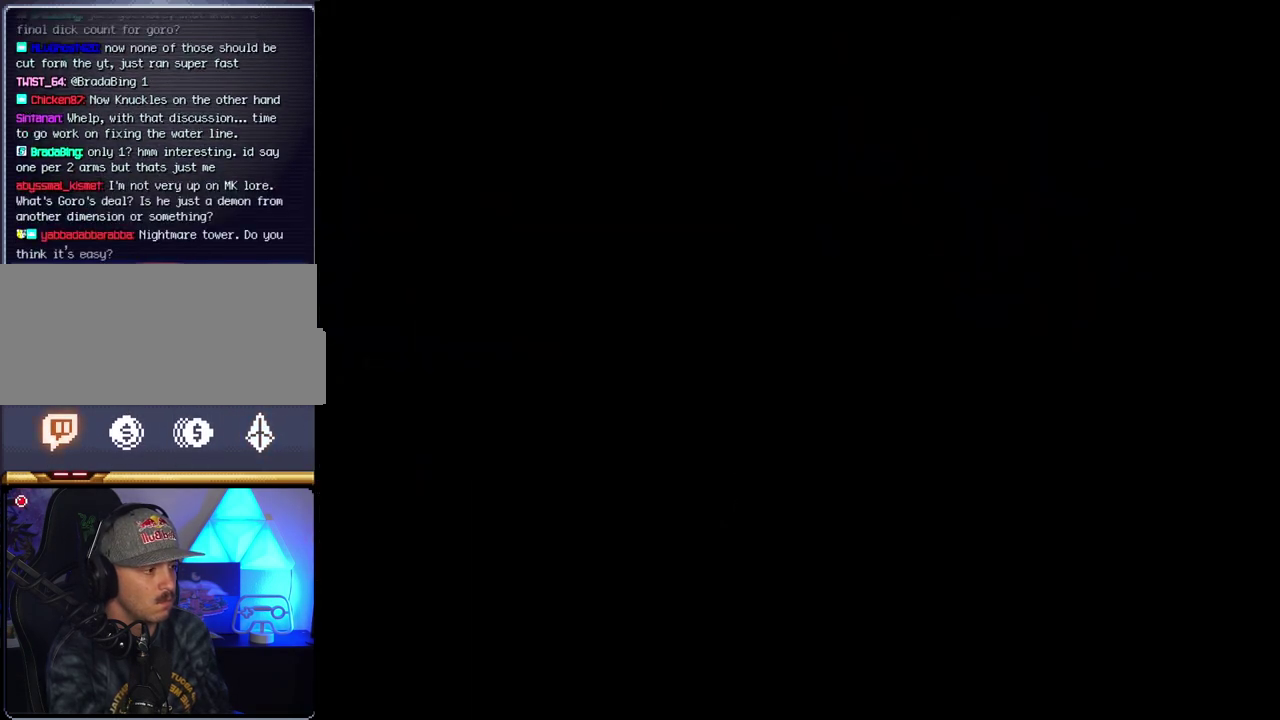
{"buttons": [], "events": []}
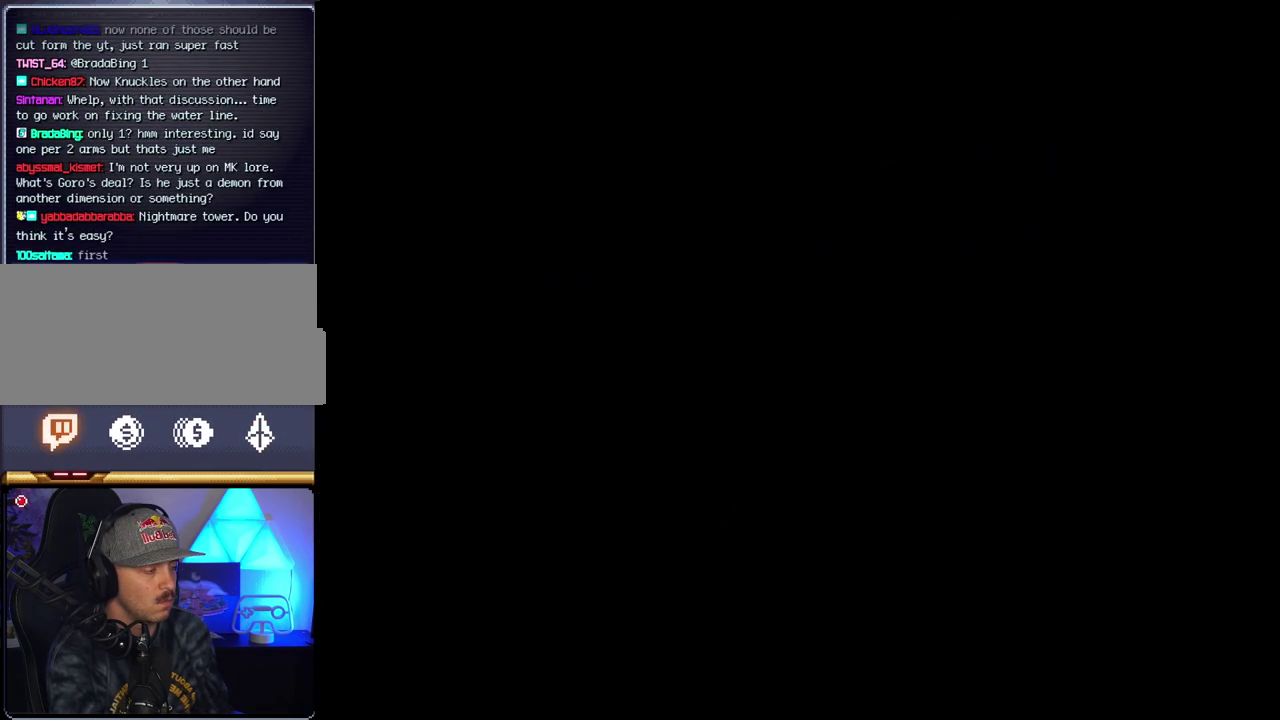
{"buttons": [], "events": []}
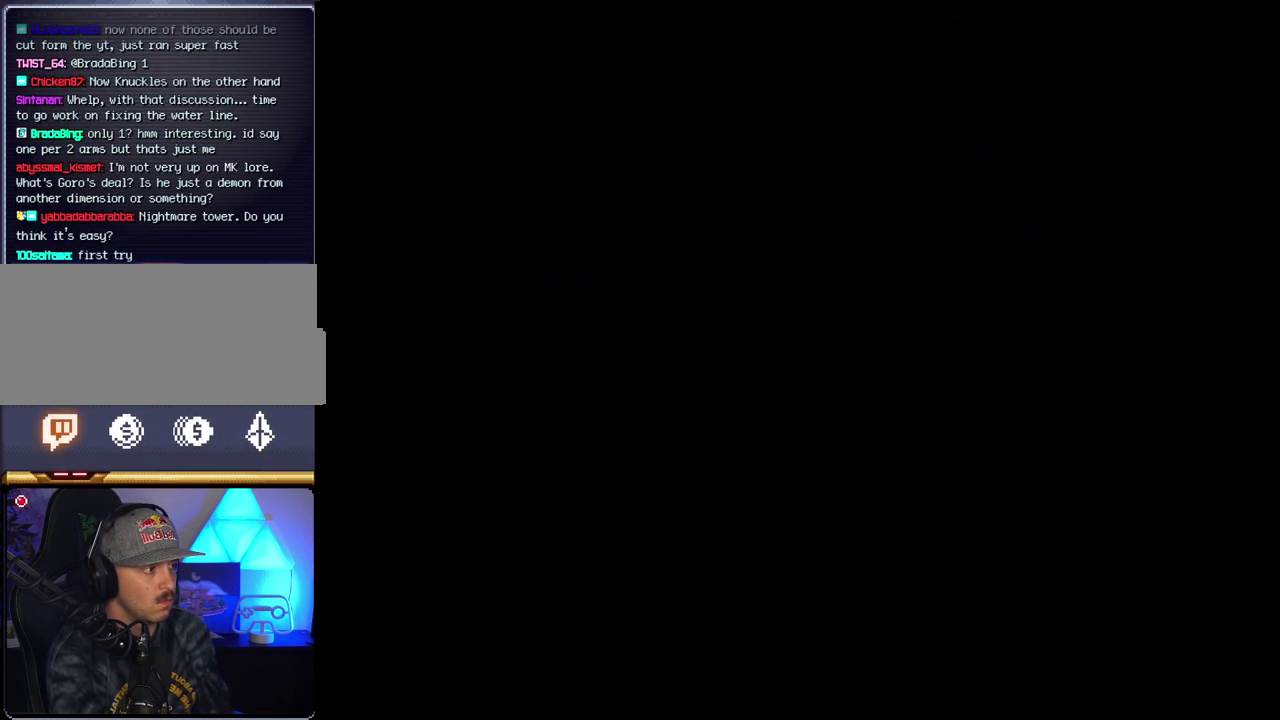
{"buttons": ["B", "DPAD_RIGHT"], "events": [[333, "DPAD_RIGHT", "down"], [367, "B", "down"]]}
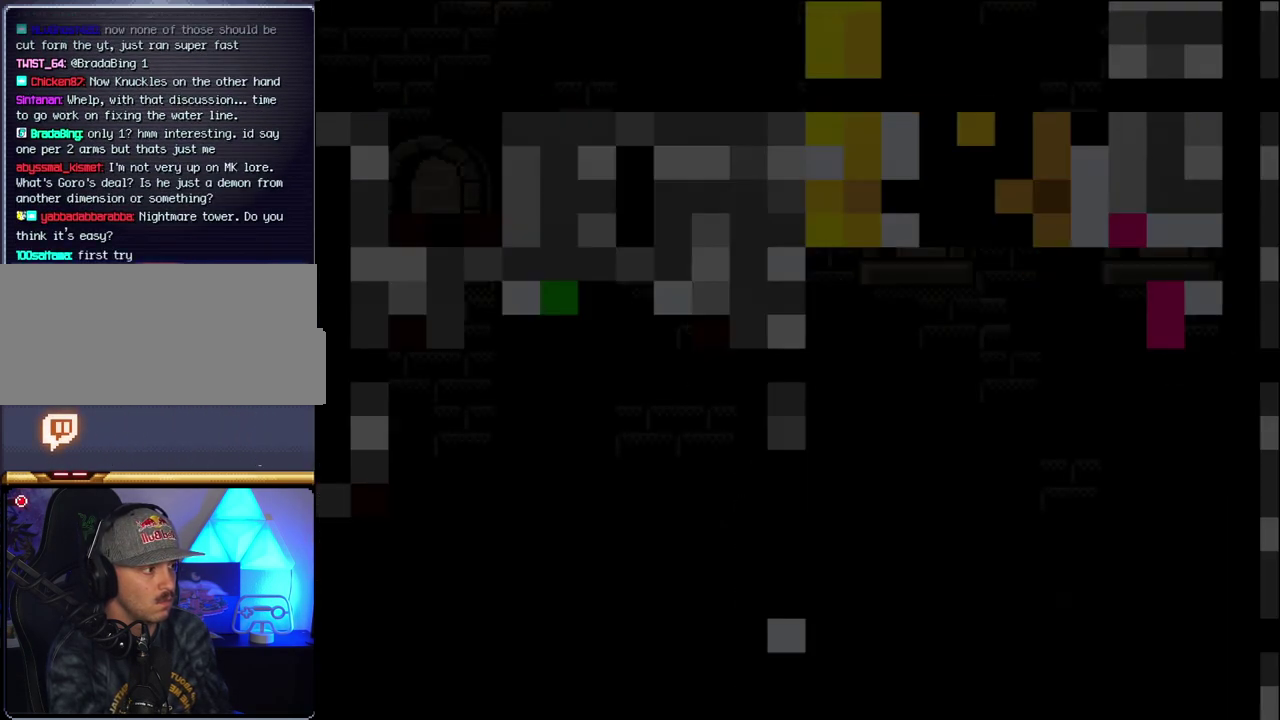
{"buttons": ["B", "Y", "DPAD_RIGHT"], "events": [[367, "Y", "down"]]}
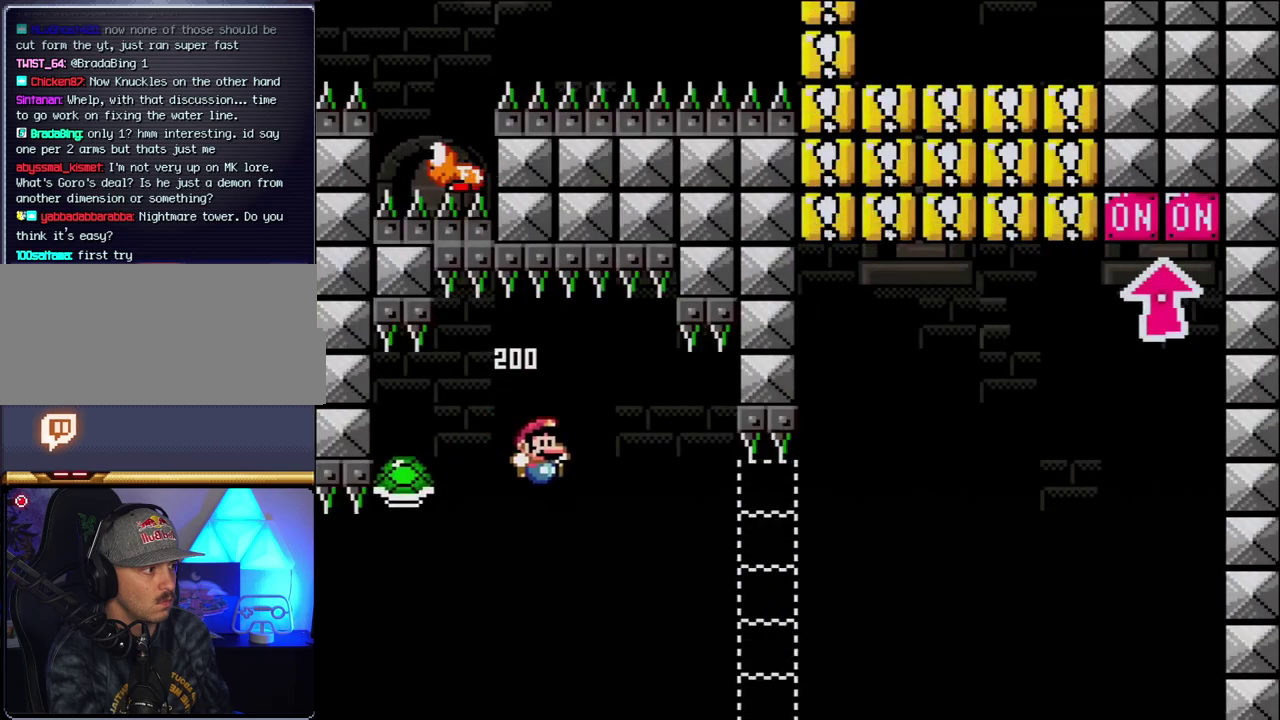
{"buttons": ["B", "Y", "DPAD_RIGHT"], "events": []}
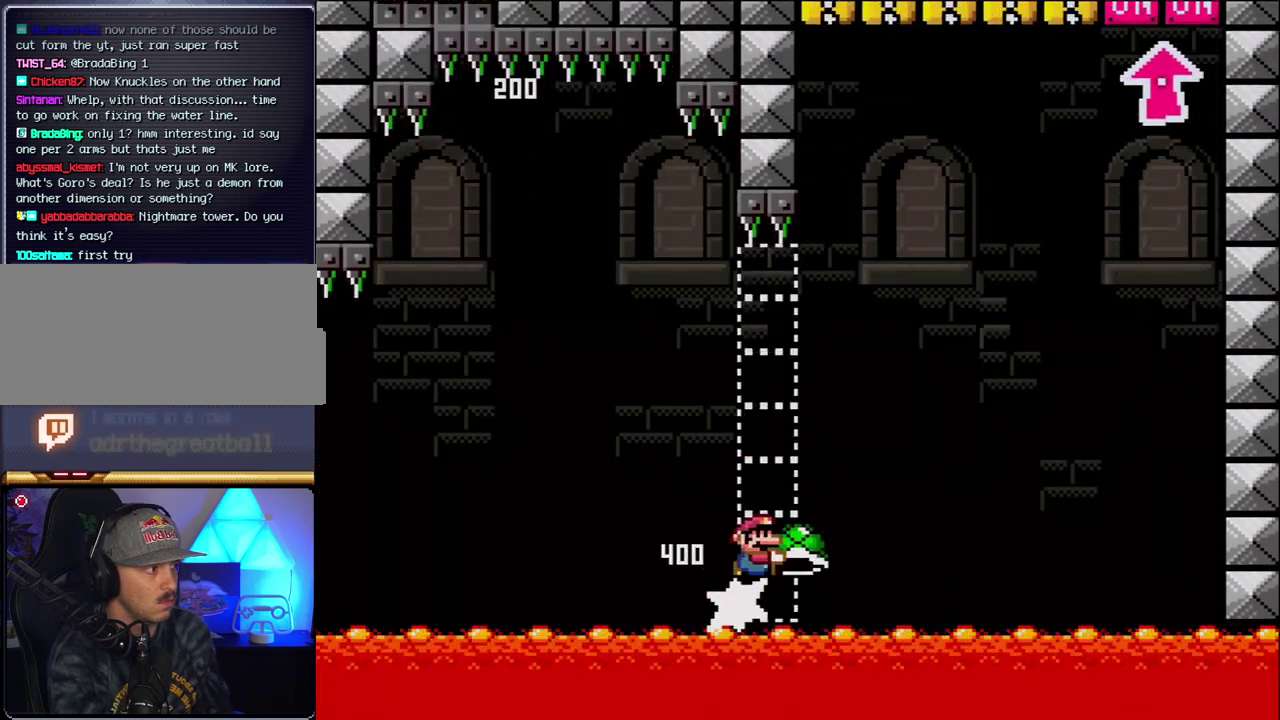
{"buttons": ["B"], "events": [[450, "Y", "up"], [483, "DPAD_RIGHT", "up"]]}
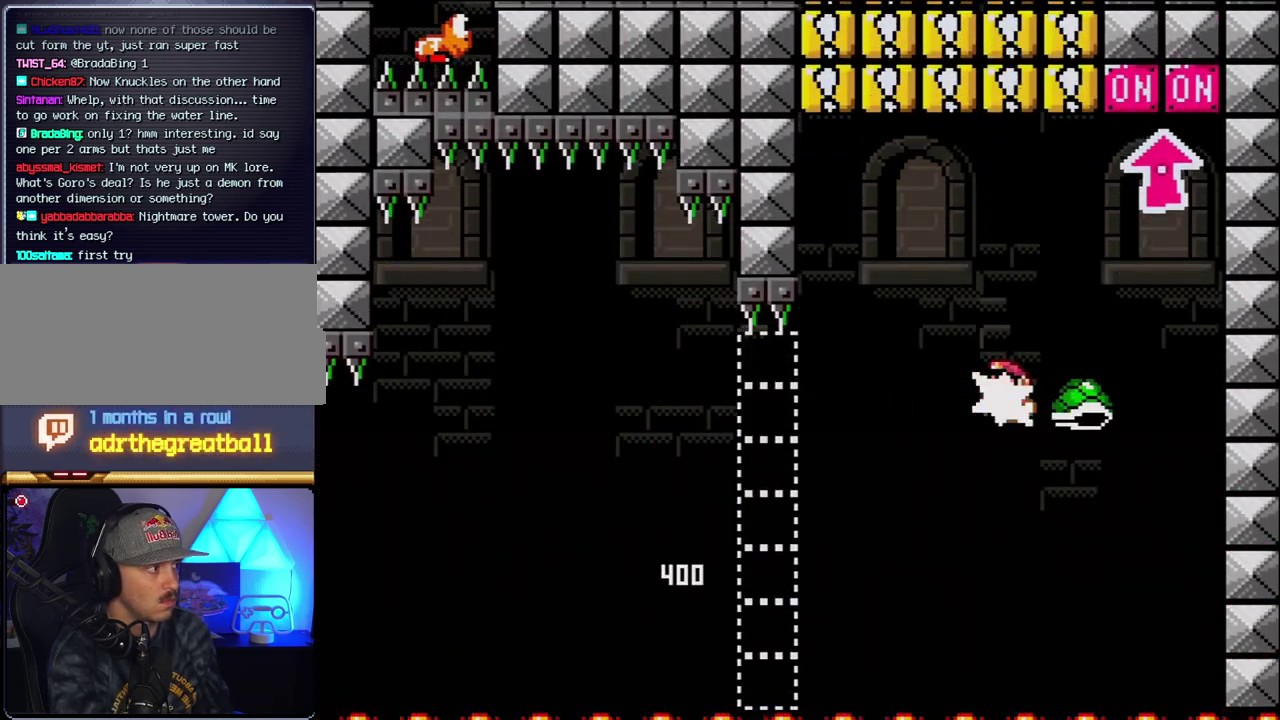
{"buttons": ["B", "Y", "DPAD_LEFT"], "events": [[17, "DPAD_LEFT", "down"], [150, "Y", "down"], [233, "DPAD_LEFT", "up"], [367, "DPAD_LEFT", "down"]]}
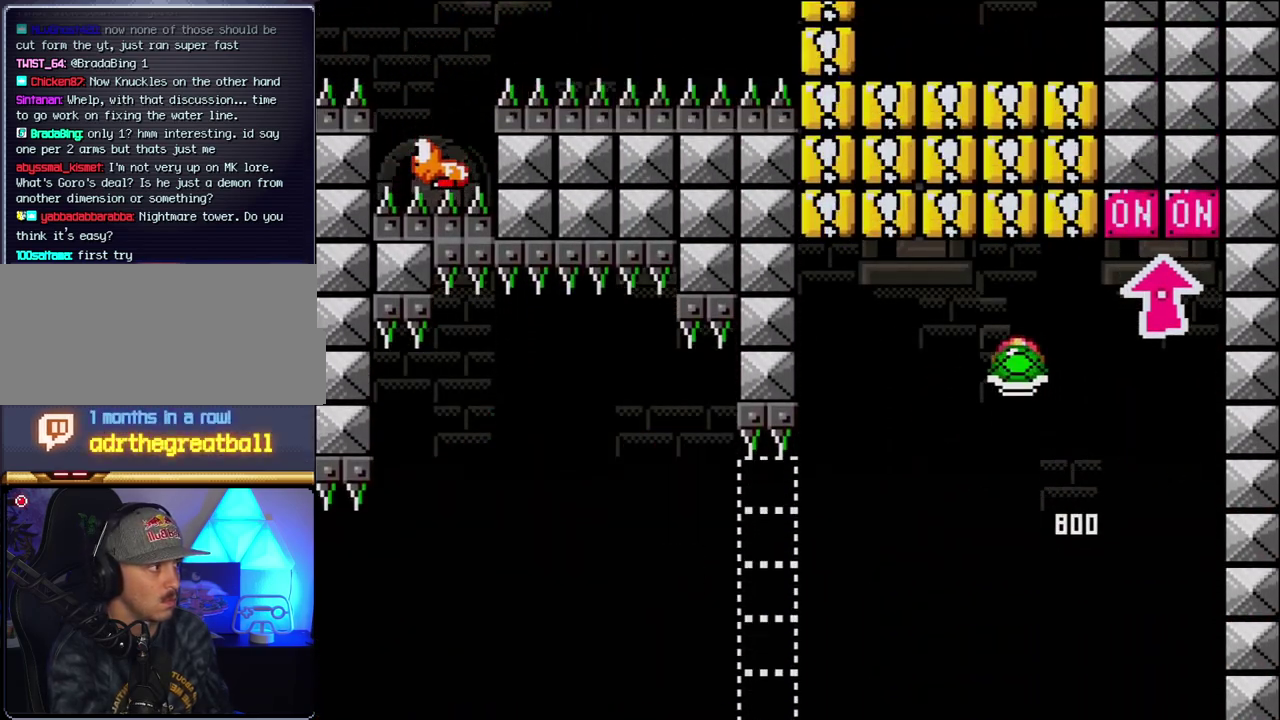
{"buttons": ["B", "Y", "DPAD_RIGHT"], "events": [[17, "DPAD_LEFT", "up"], [17, "DPAD_RIGHT", "down"], [183, "Y", "up"], [367, "Y", "down"]]}
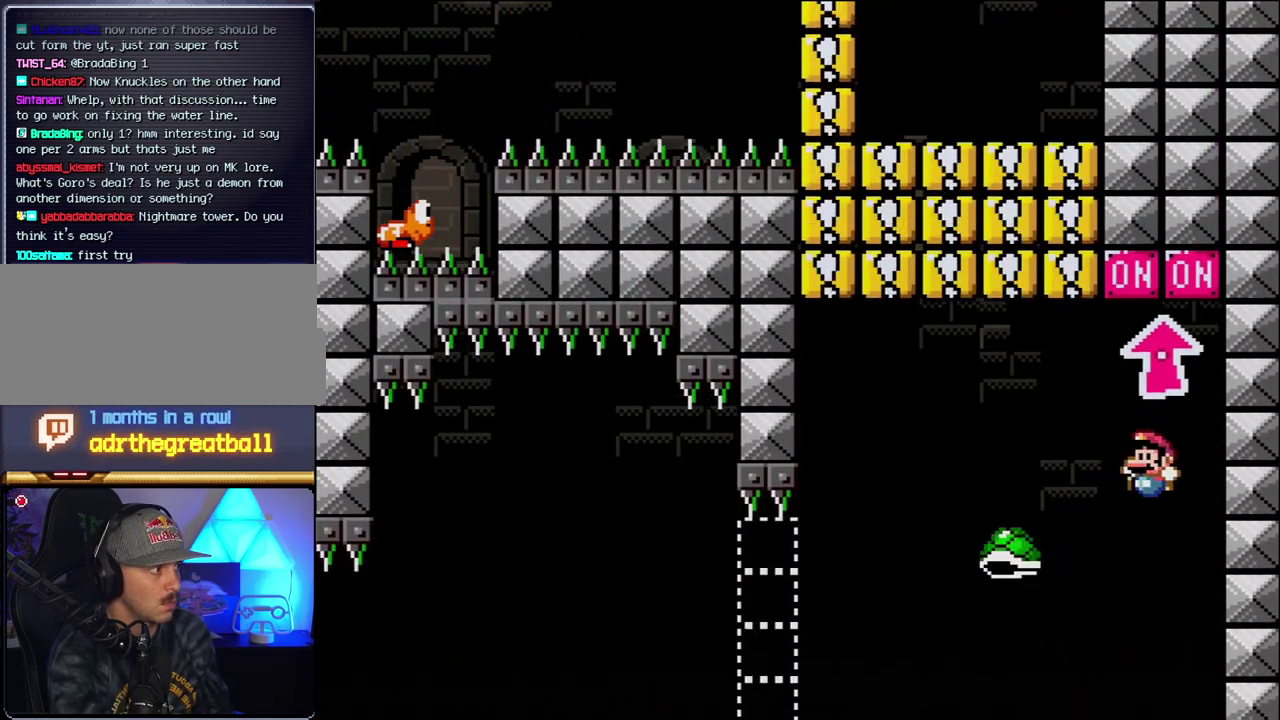
{"buttons": [], "events": [[17, "DPAD_LEFT", "down"], [17, "DPAD_RIGHT", "up"], [233, "DPAD_LEFT", "up"], [333, "DPAD_LEFT", "down"], [367, "Y", "up"], [450, "B", "up"], [483, "DPAD_LEFT", "up"]]}
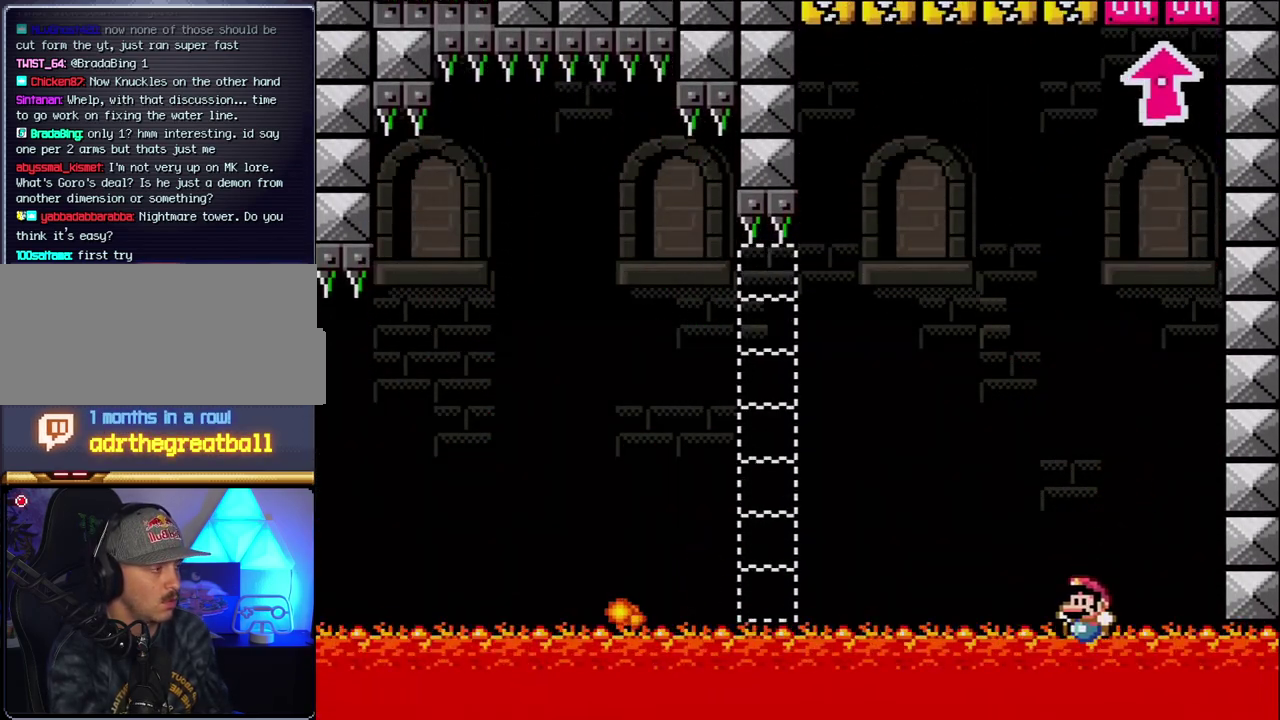
{"buttons": [], "events": [[50, "B", "down"], [50, "DPAD_RIGHT", "down"], [150, "DPAD_RIGHT", "up"], [450, "B", "up"]]}
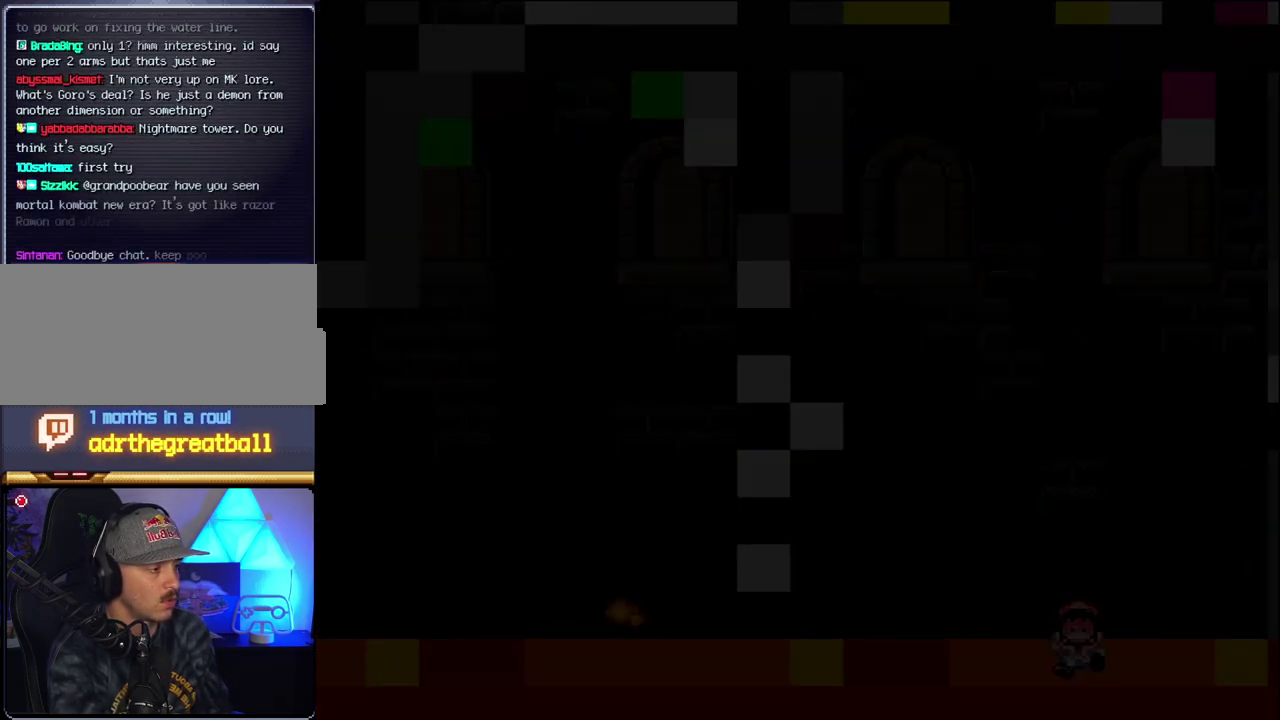
{"buttons": ["B"], "events": [[17, "B", "down"]]}
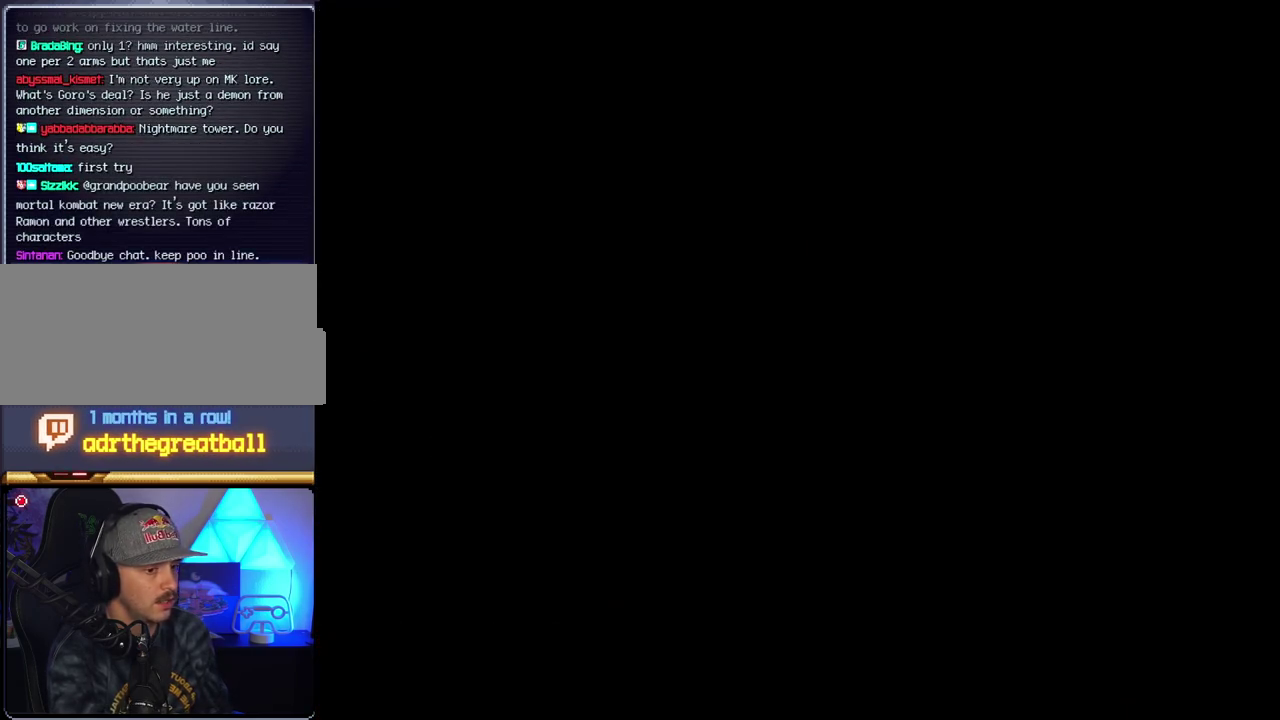
{"buttons": ["B"], "events": []}
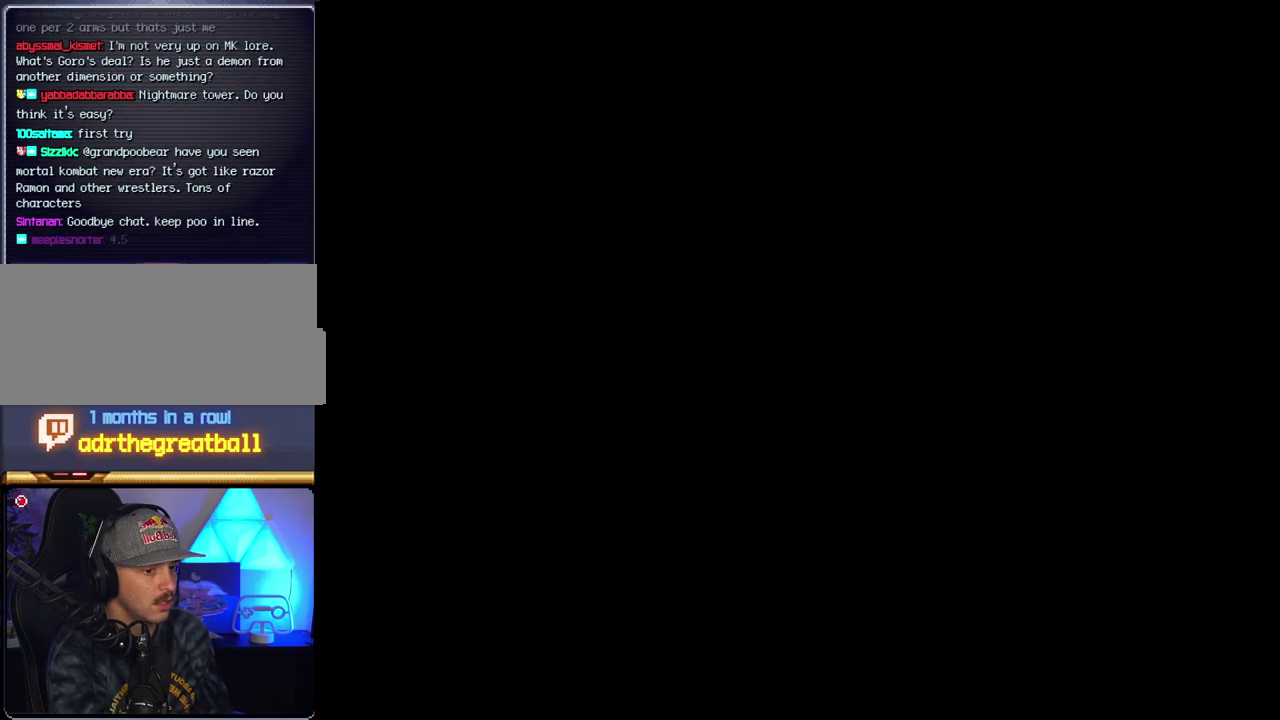
{"buttons": ["B"], "events": []}
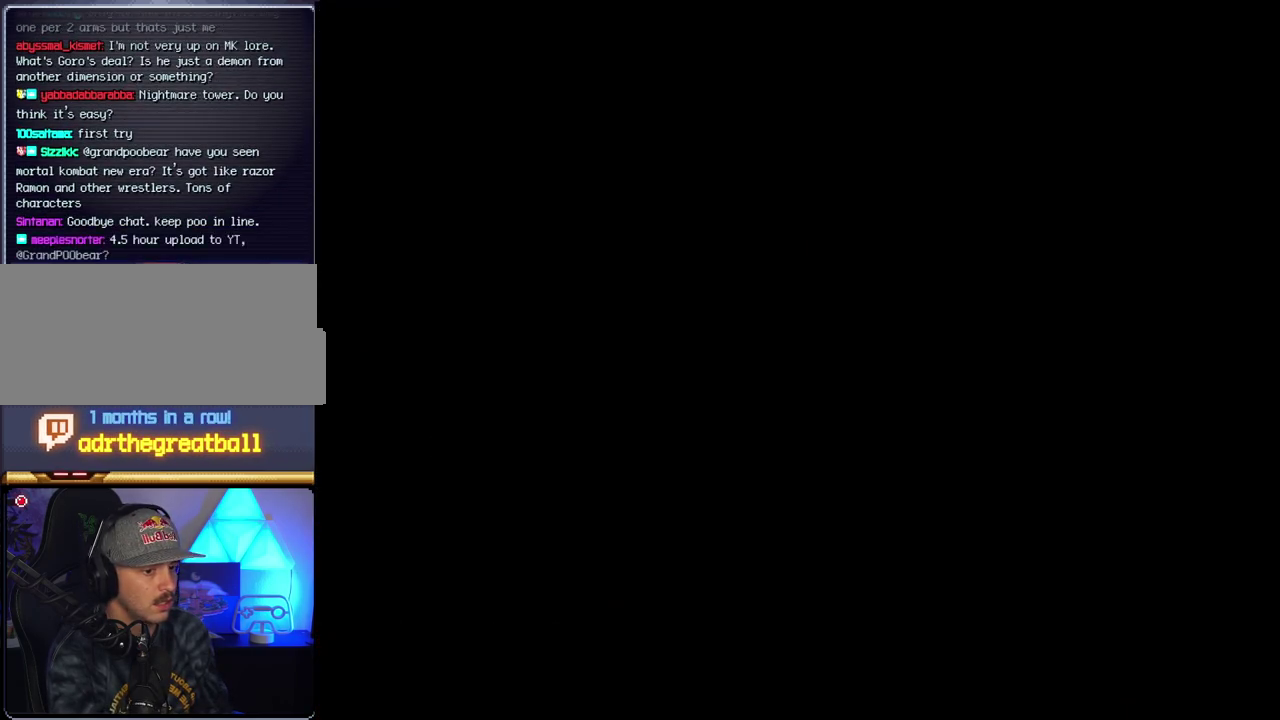
{"buttons": ["B", "DPAD_RIGHT"], "events": [[300, "DPAD_RIGHT", "down"]]}
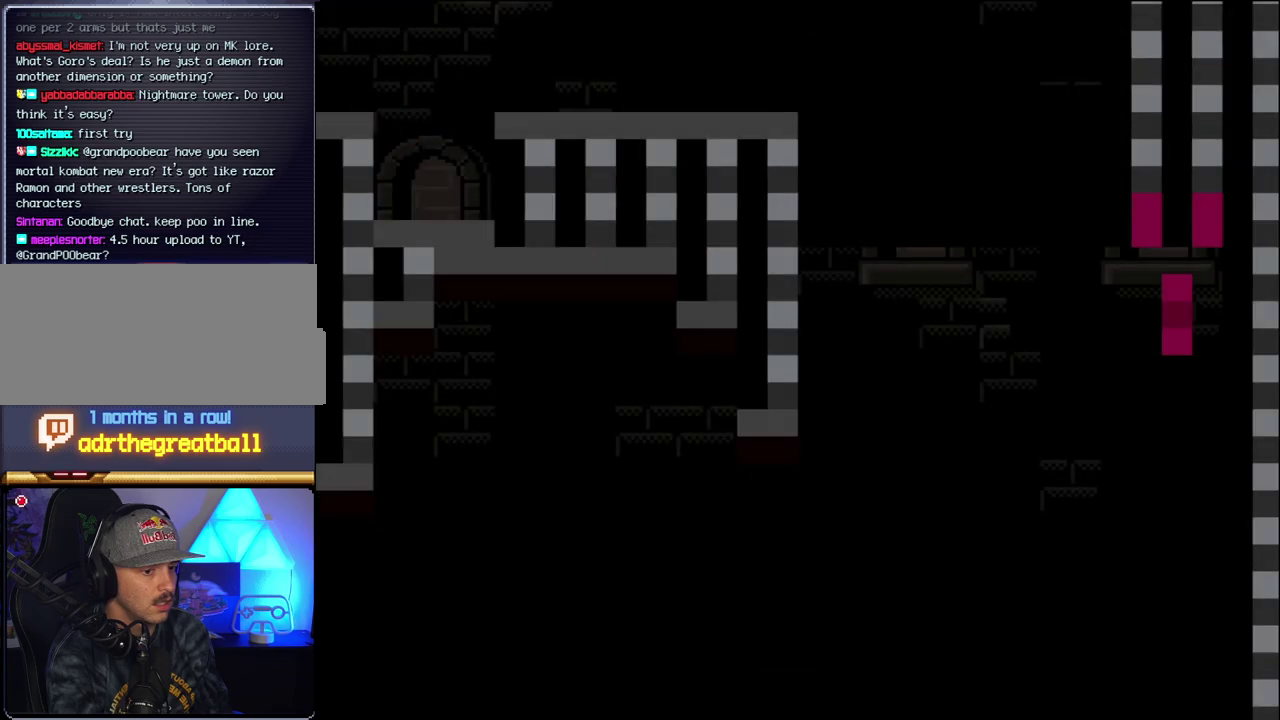
{"buttons": ["B", "DPAD_RIGHT"], "events": []}
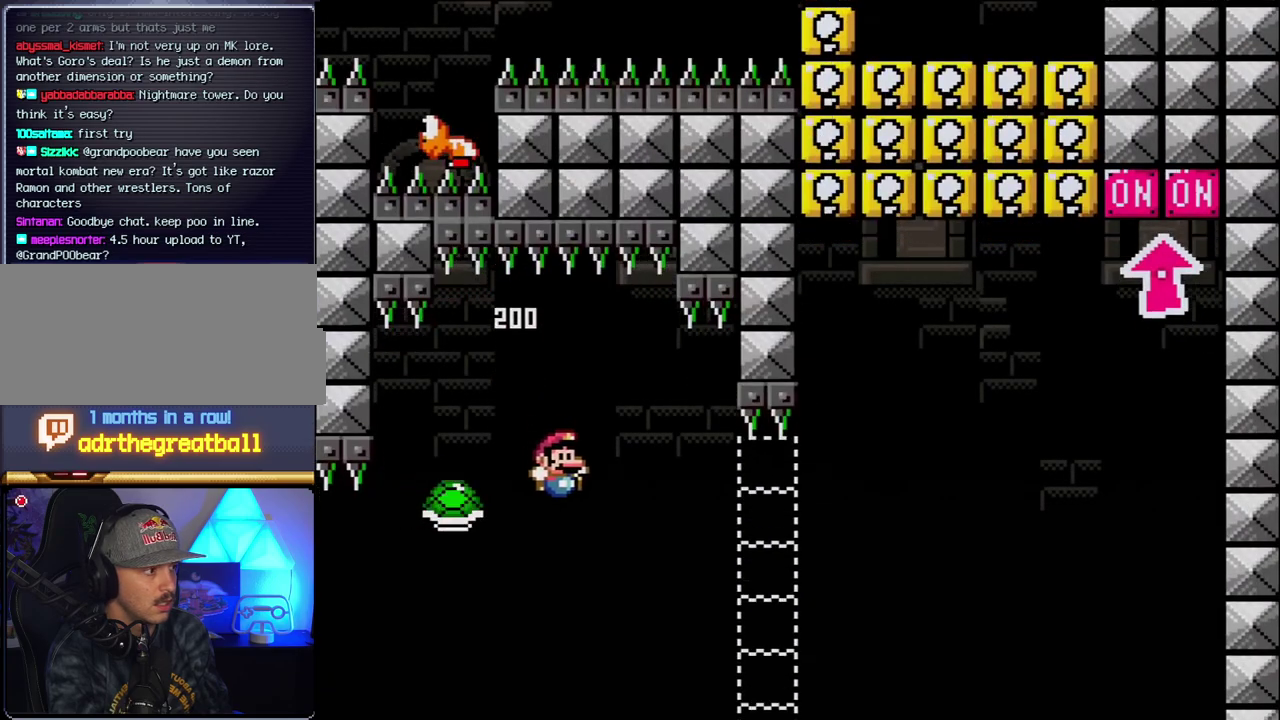
{"buttons": ["B", "Y", "DPAD_RIGHT"], "events": [[50, "Y", "down"]]}
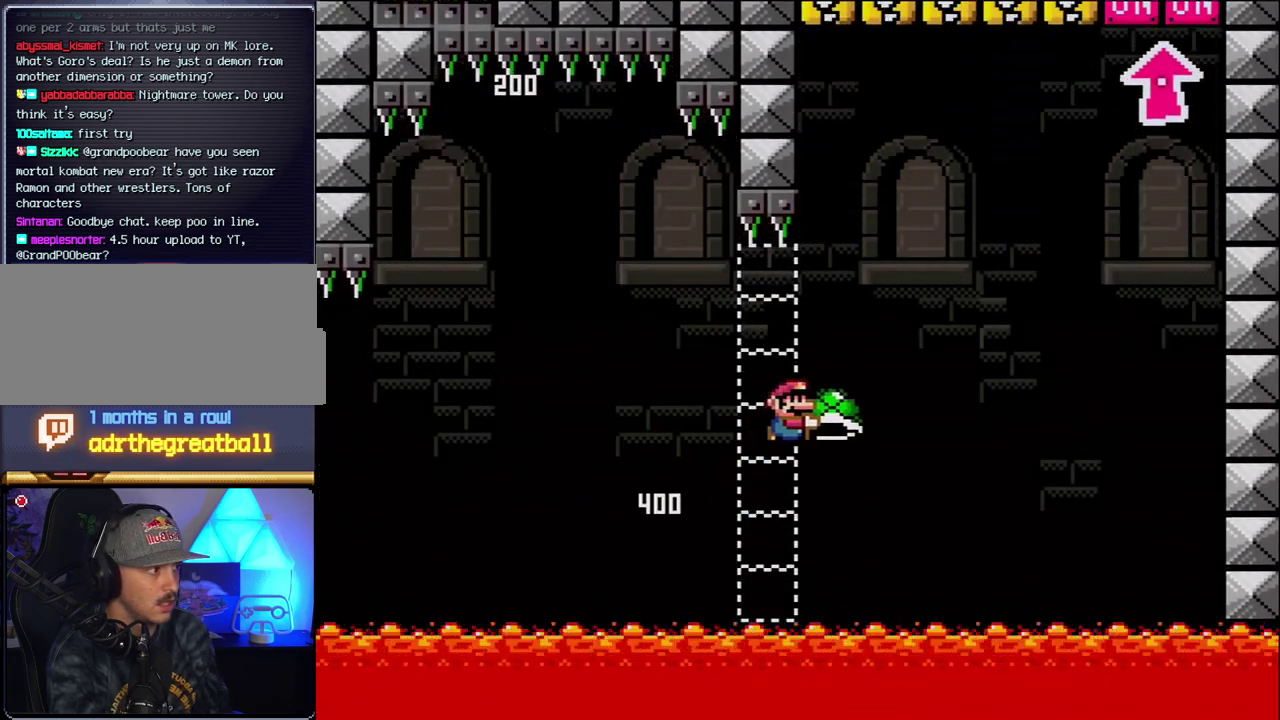
{"buttons": ["B"], "events": [[233, "DPAD_RIGHT", "up"], [267, "Y", "up"]]}
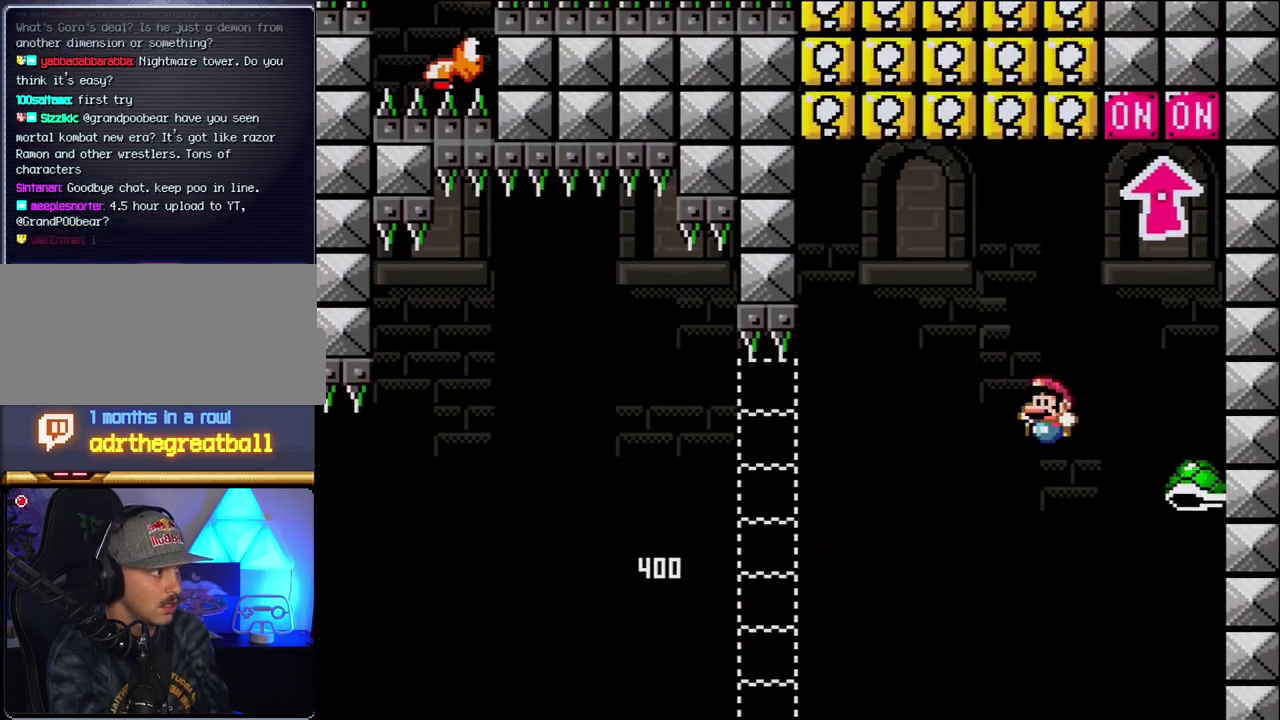
{"buttons": [], "events": [[17, "B", "up"], [17, "DPAD_LEFT", "down"], [83, "B", "down"], [83, "Y", "down"], [200, "DPAD_LEFT", "up"], [433, "B", "up"], [483, "Y", "up"]]}
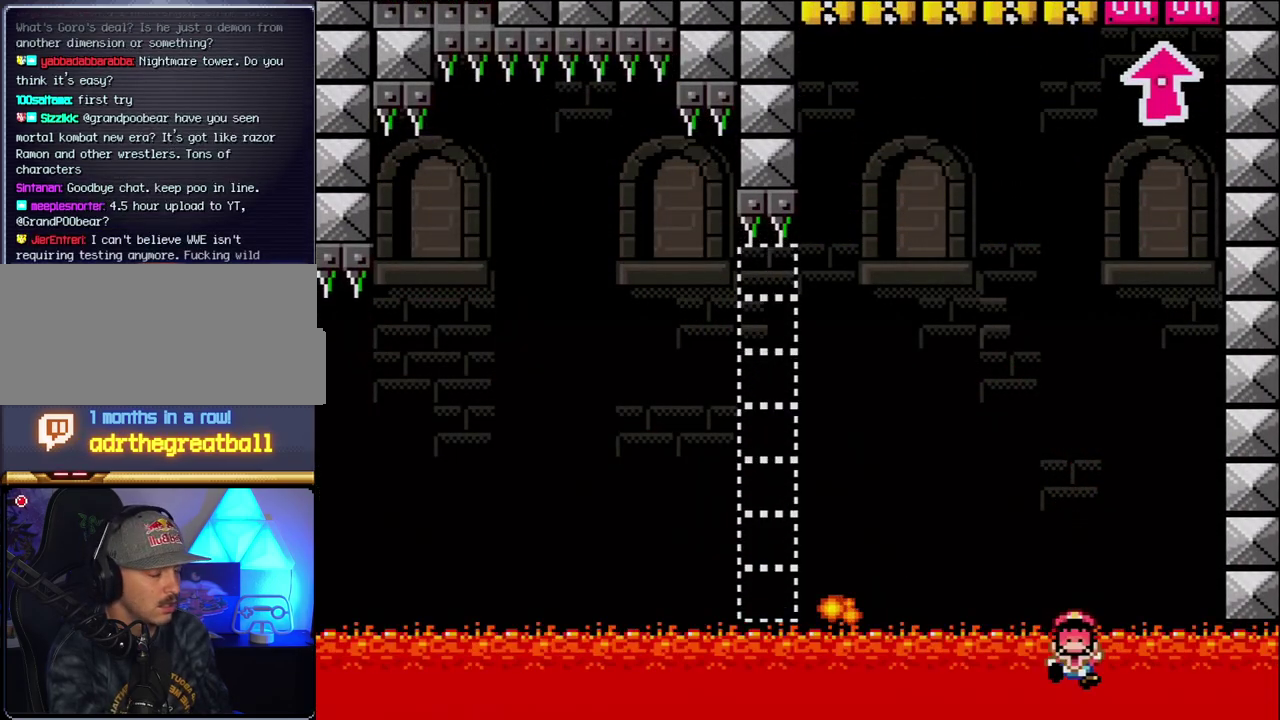
{"buttons": ["B", "DPAD_RIGHT"], "events": [[83, "B", "down"], [83, "DPAD_RIGHT", "down"], [83, "Y", "down"], [200, "DPAD_RIGHT", "up"], [233, "Y", "up"], [300, "B", "up"], [400, "B", "down"], [483, "DPAD_RIGHT", "down"]]}